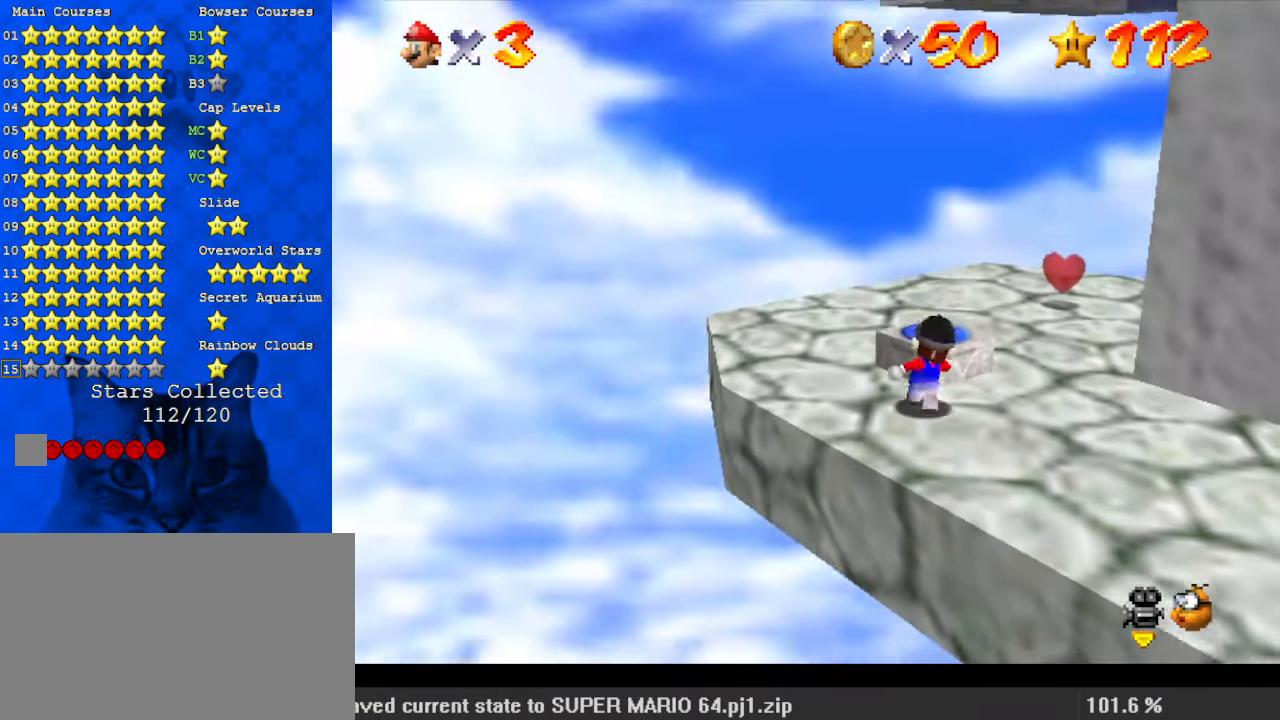
Gameplay with keyboard; each line is a JSON object with the keys held at the frame after it. "events" lists presses ("down") and releases ("up") of "a", "c", "ctrl", "d", "down", "left", "return", "right", "s", "shift", "up", "w", "x" and "y" between this image and that frame as [ms after this image, input, new state], when the widget could be followed in between. No other keys are recorded. Mouse input is not recorded.
{"keys": ["right", "shift", "up"], "events": [[33, "shift", "down"], [67, "right", "down"], [167, "right", "up"], [167, "shift", "up"], [400, "shift", "down"], [400, "y", "down"], [500, "right", "down"], [500, "y", "up"]]}
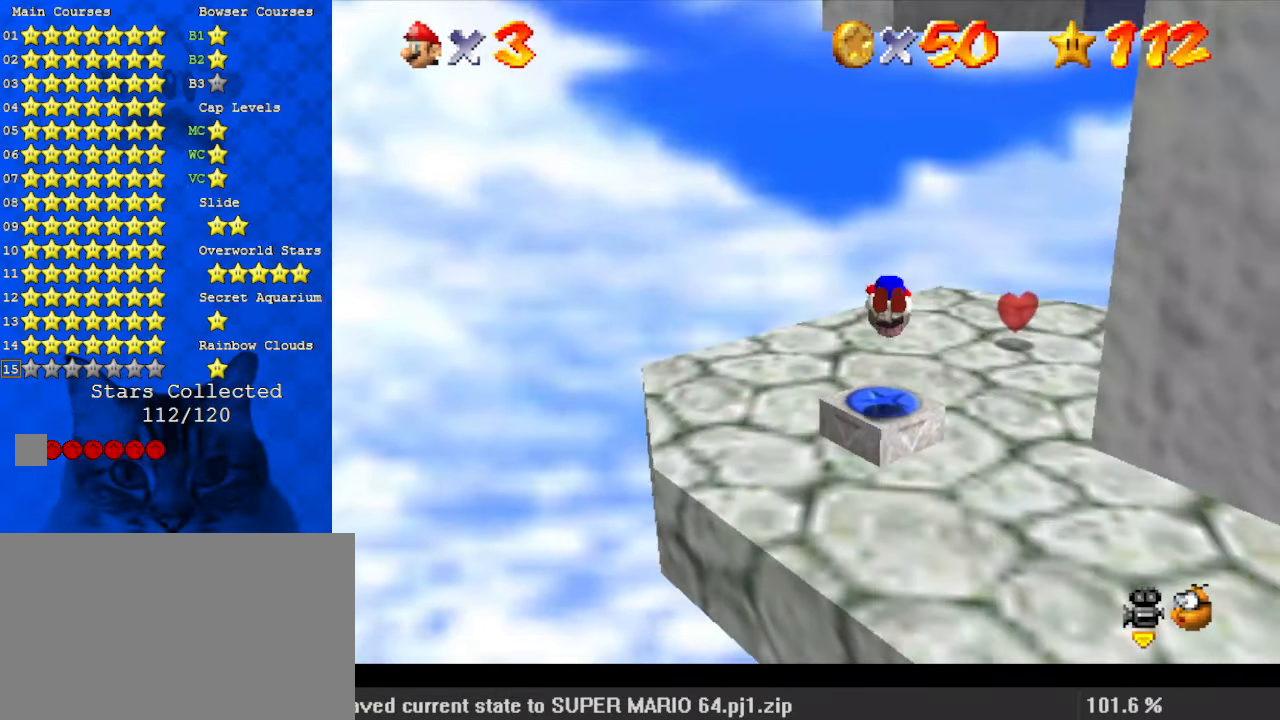
{"keys": ["up"], "events": [[33, "shift", "up"], [67, "a", "down"], [67, "right", "up"], [167, "a", "up"]]}
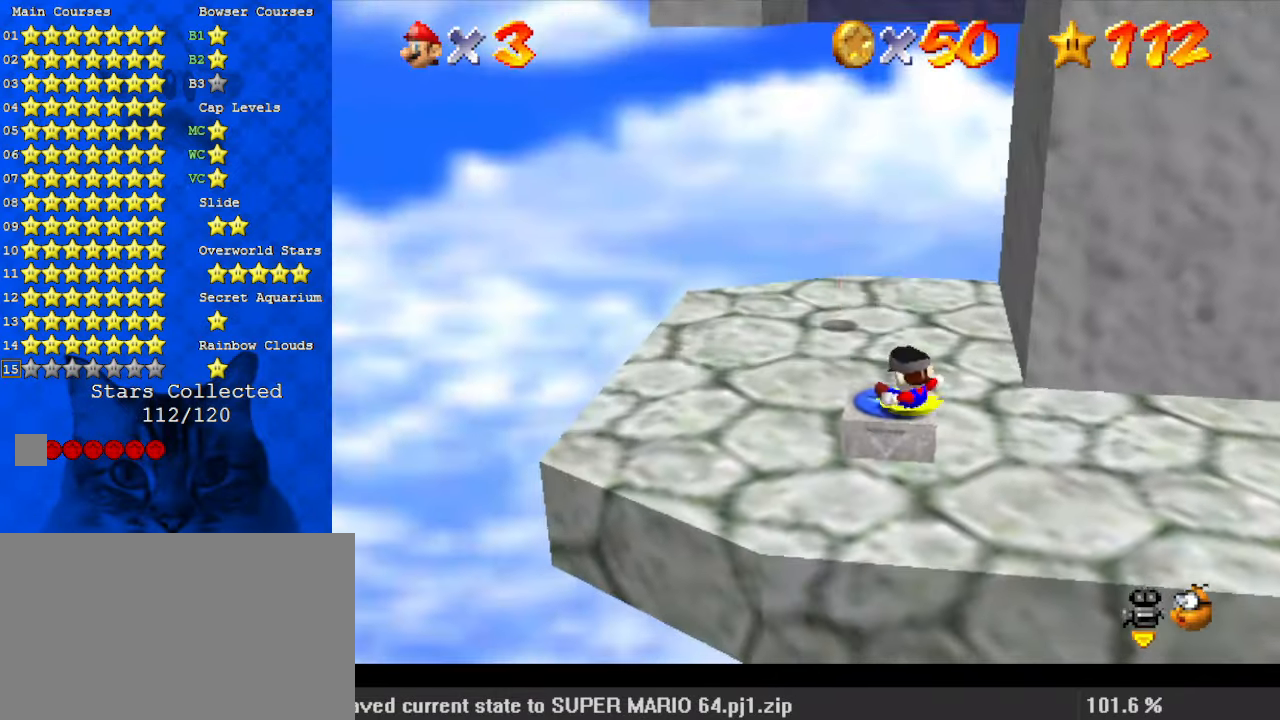
{"keys": ["right", "up"], "events": [[467, "right", "down"]]}
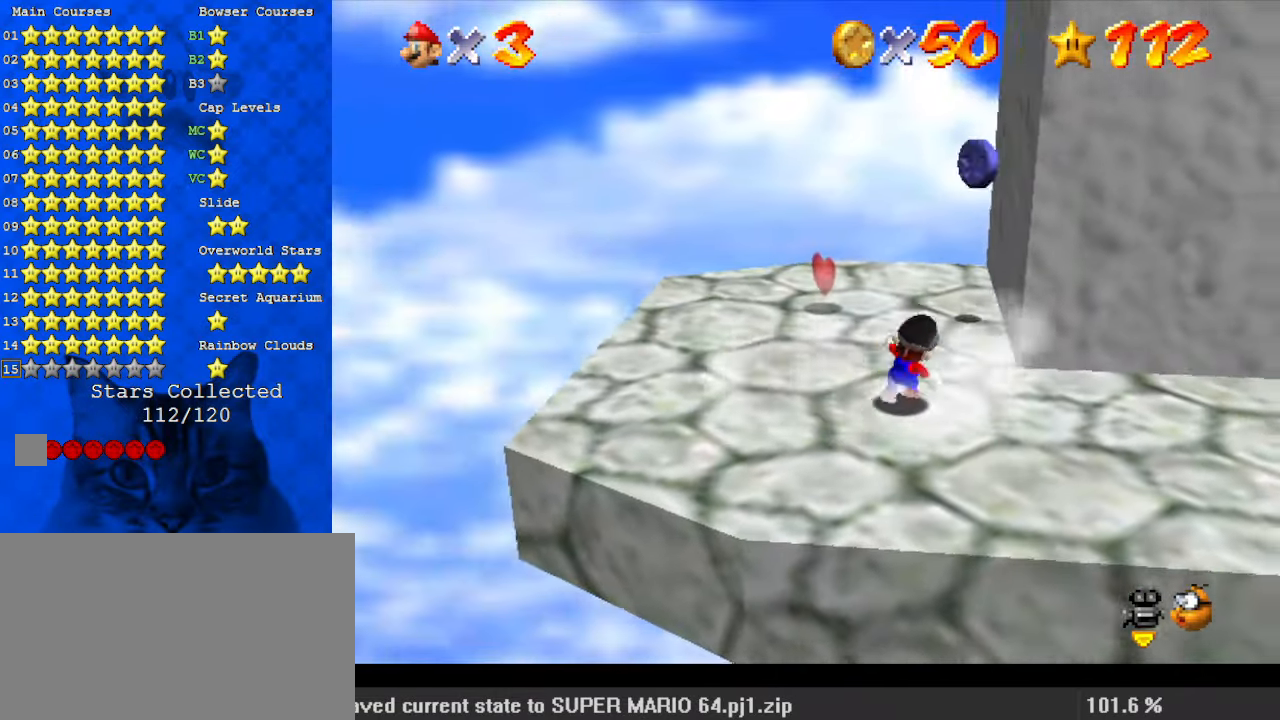
{"keys": ["up"], "events": [[267, "right", "up"]]}
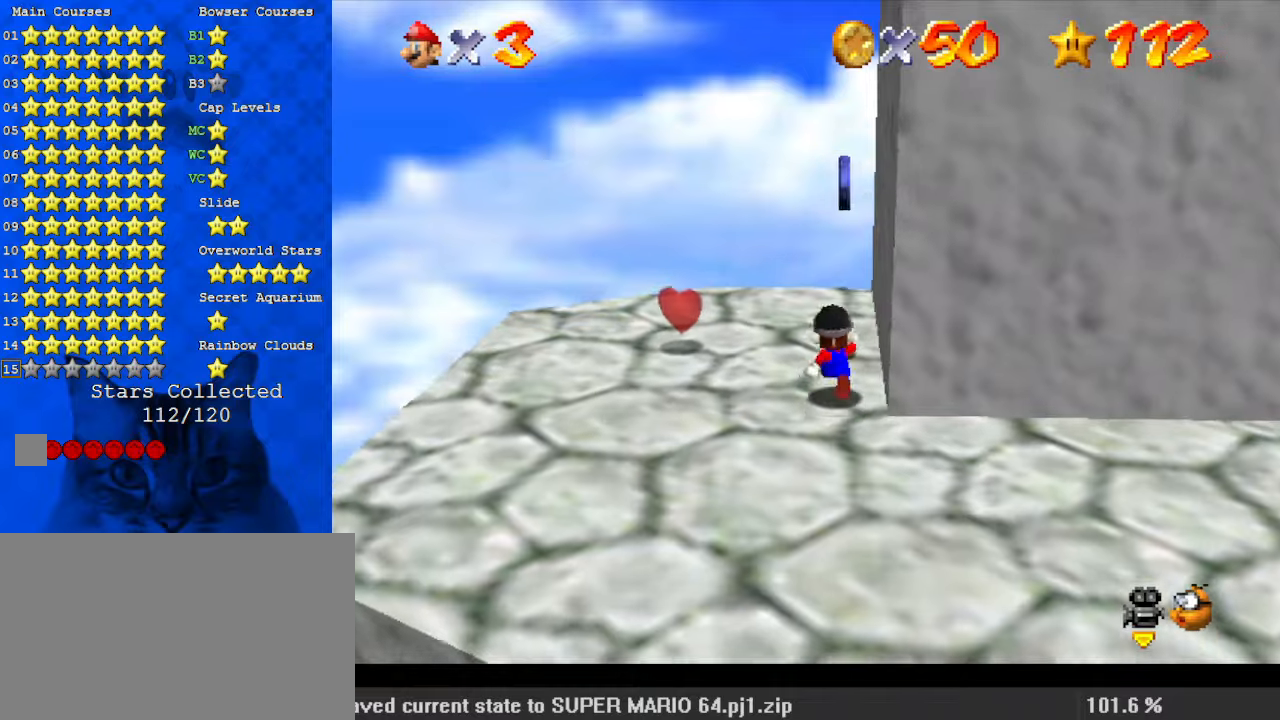
{"keys": ["right", "shift", "up"], "events": [[100, "left", "down"], [200, "right", "down"], [233, "left", "up"], [233, "up", "up"], [333, "shift", "down"], [467, "up", "down"]]}
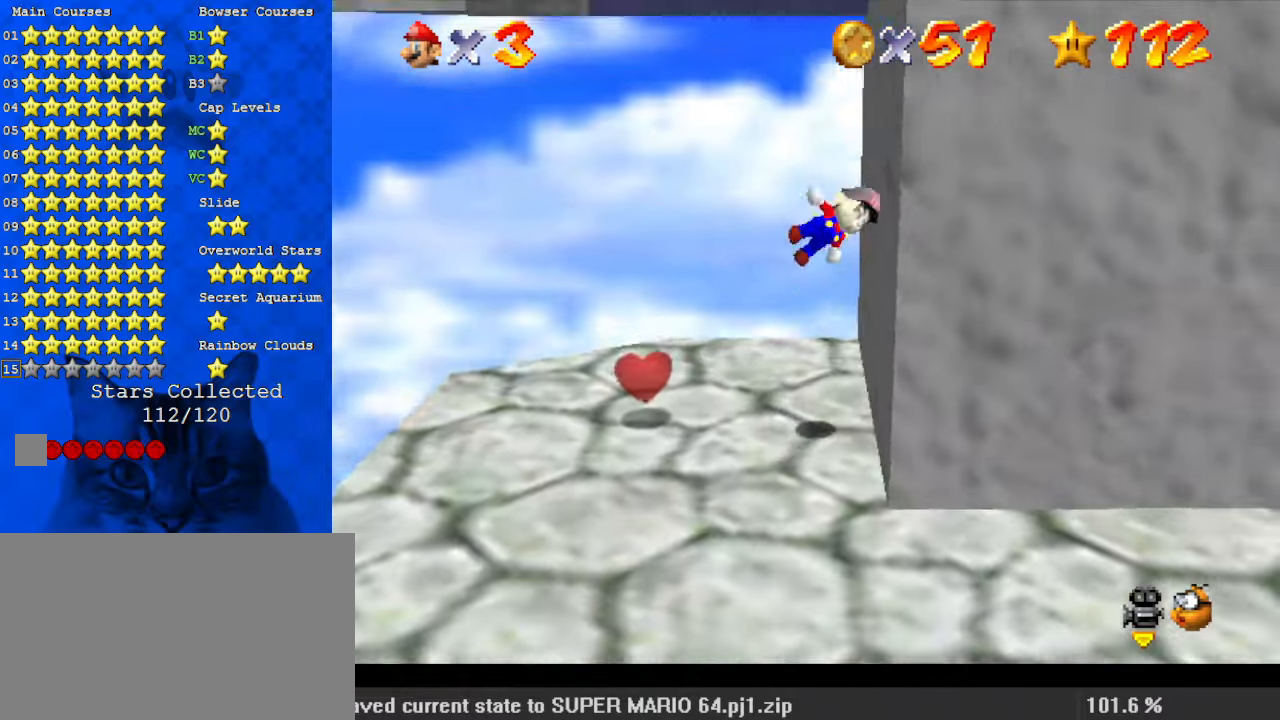
{"keys": ["left", "shift"], "events": [[67, "up", "up"], [100, "shift", "up"], [167, "left", "down"], [200, "right", "up"], [200, "shift", "down"]]}
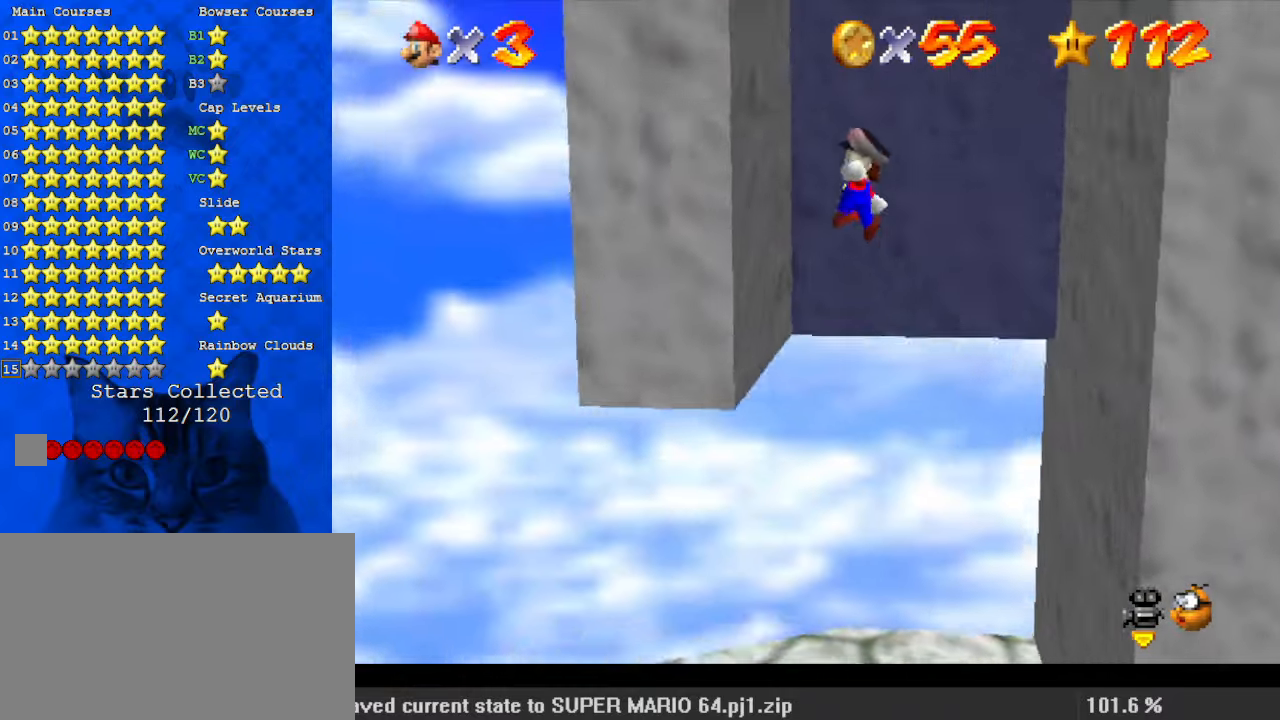
{"keys": ["right", "shift"], "events": [[133, "shift", "up"], [167, "left", "up"], [167, "right", "down"], [200, "shift", "down"]]}
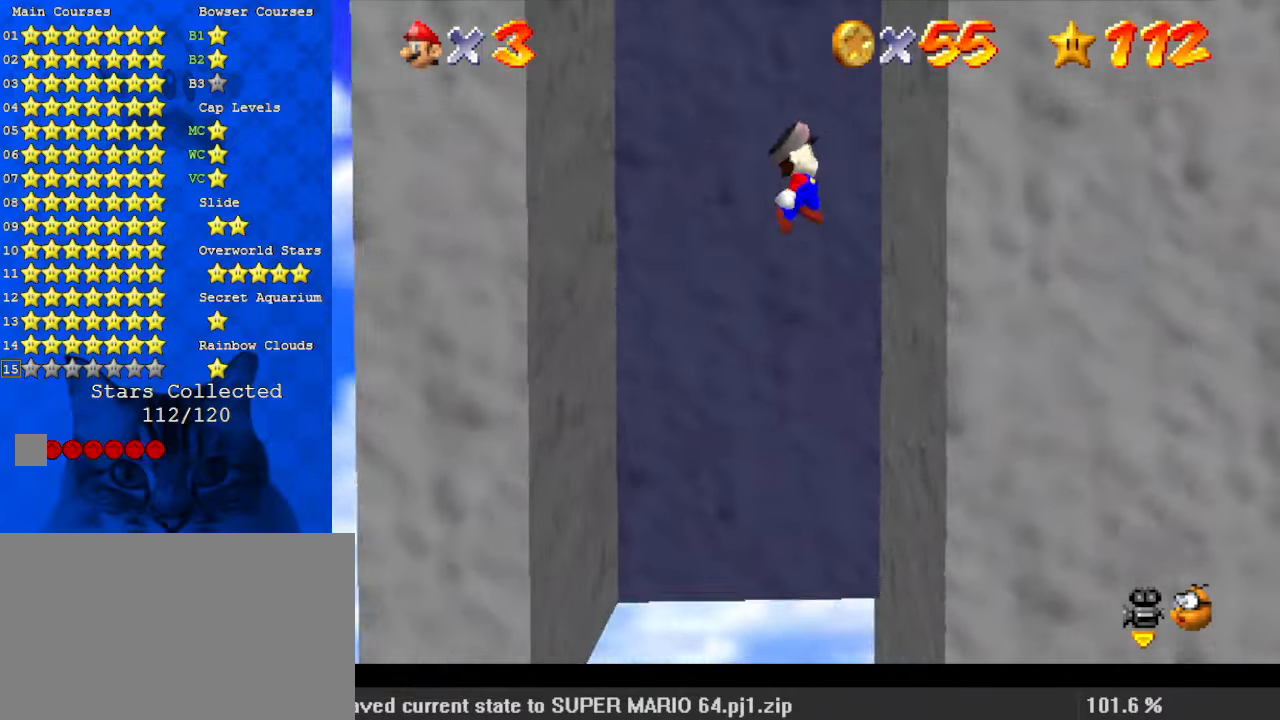
{"keys": ["left", "shift"], "events": [[133, "shift", "up"], [233, "left", "down"], [233, "shift", "down"], [267, "right", "up"]]}
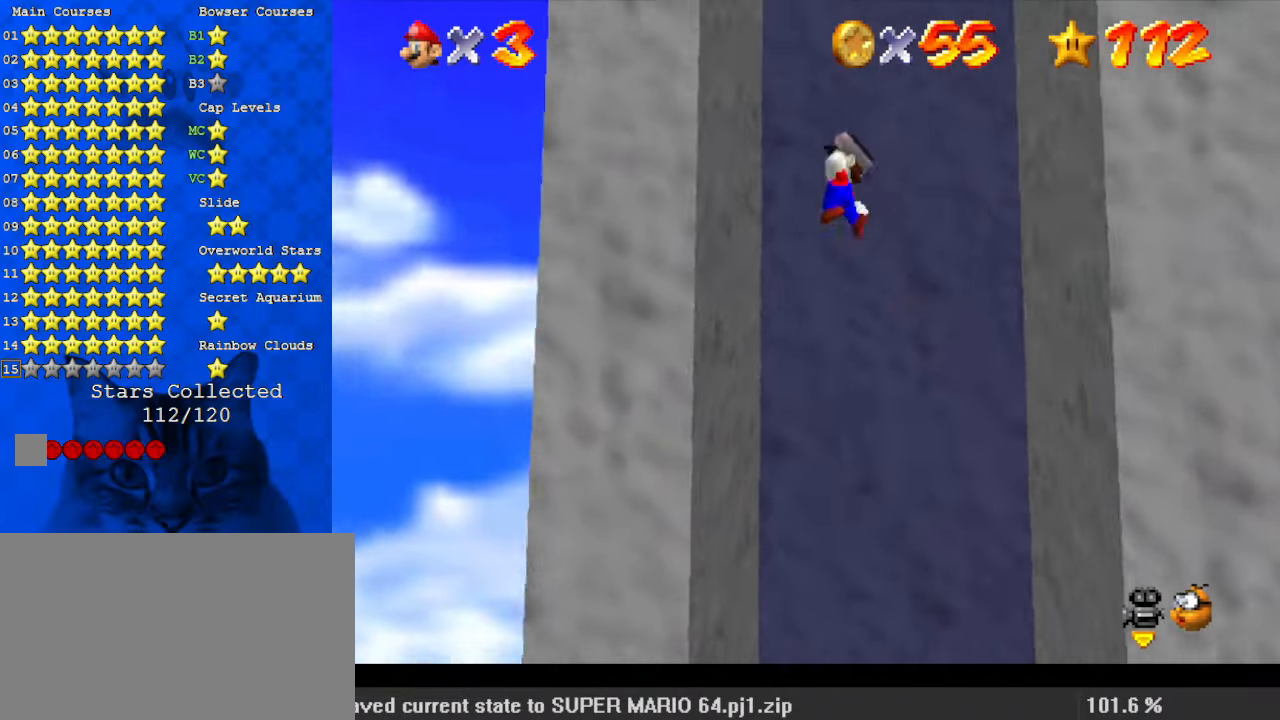
{"keys": ["right", "shift"], "events": [[133, "shift", "up"], [167, "right", "down"], [233, "left", "up"], [233, "shift", "down"]]}
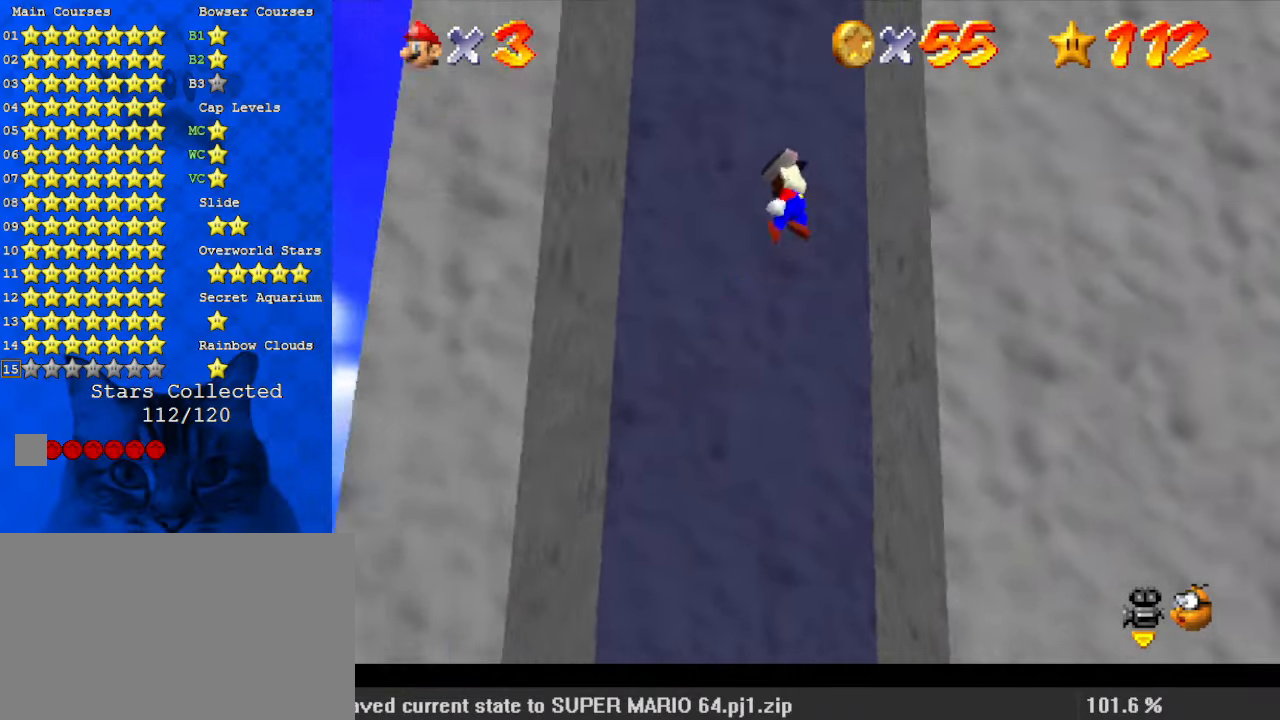
{"keys": ["left", "shift"], "events": [[133, "shift", "up"], [200, "left", "down"], [200, "shift", "down"], [233, "right", "up"]]}
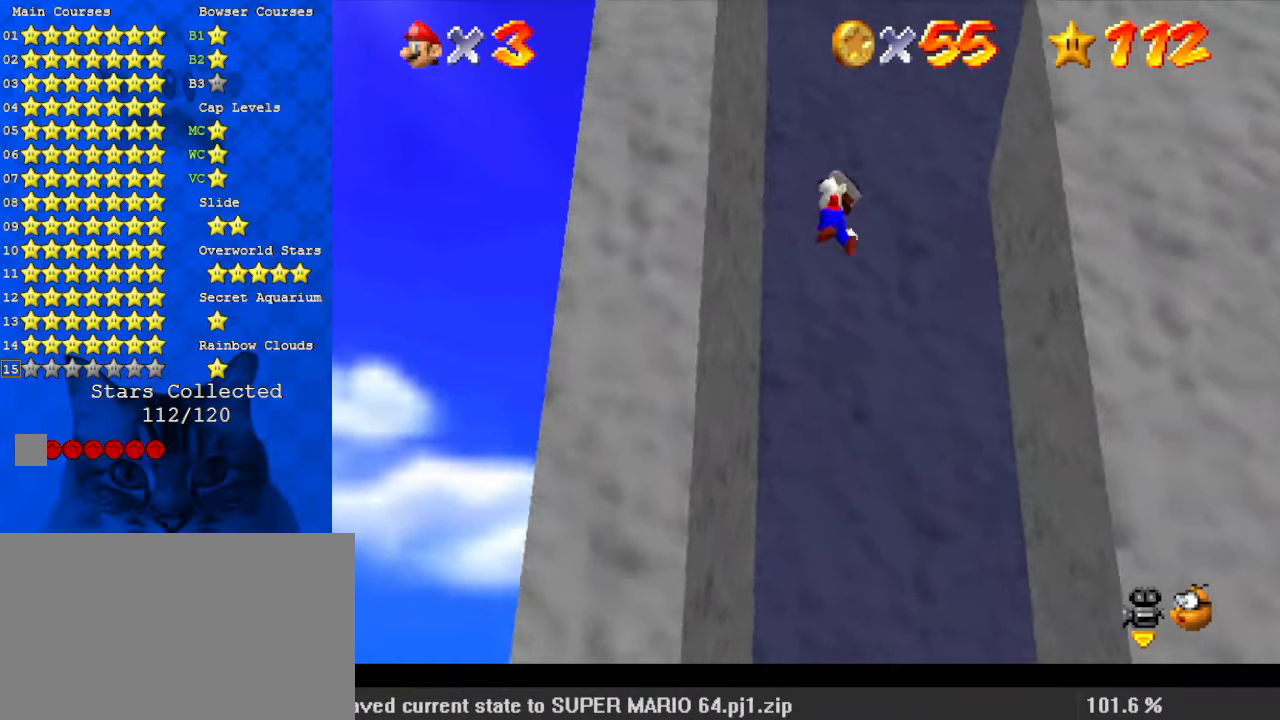
{"keys": ["right", "shift"], "events": [[167, "right", "down"], [167, "shift", "up"], [200, "left", "up"], [200, "shift", "down"]]}
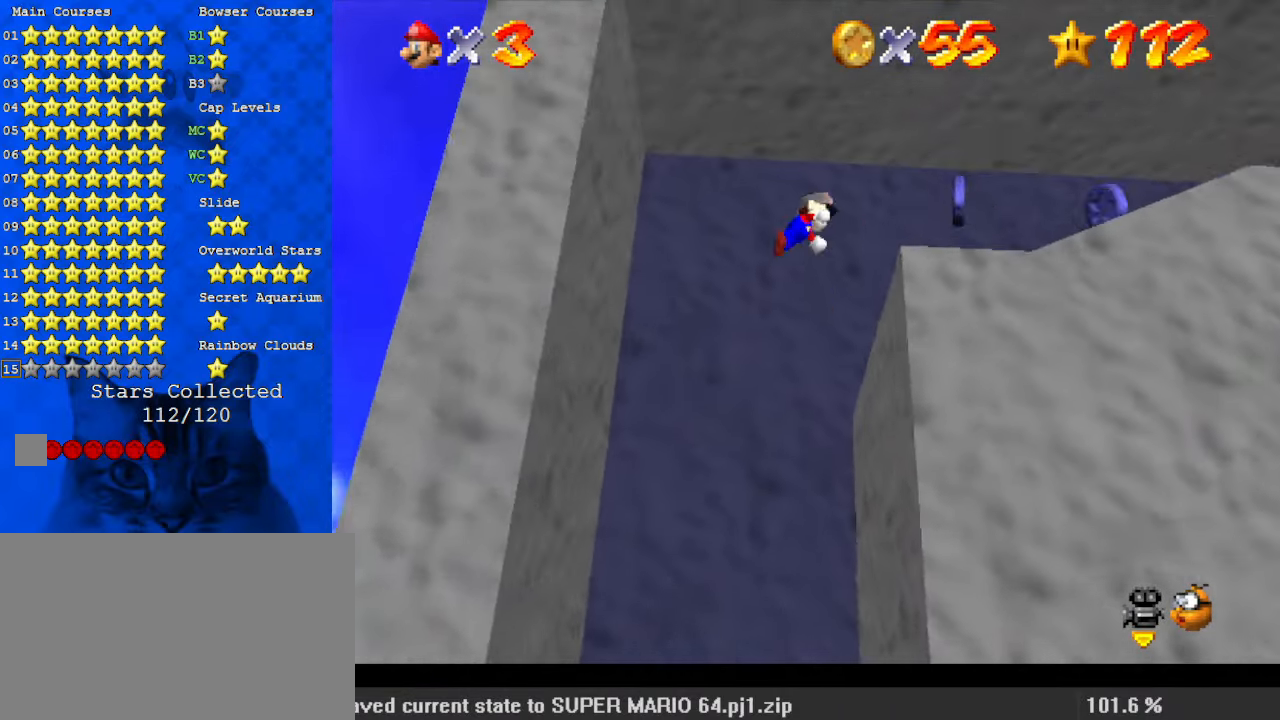
{"keys": ["ctrl", "right", "shift"], "events": [[33, "ctrl", "down"], [267, "ctrl", "up"], [267, "shift", "up"], [500, "ctrl", "down"], [500, "shift", "down"]]}
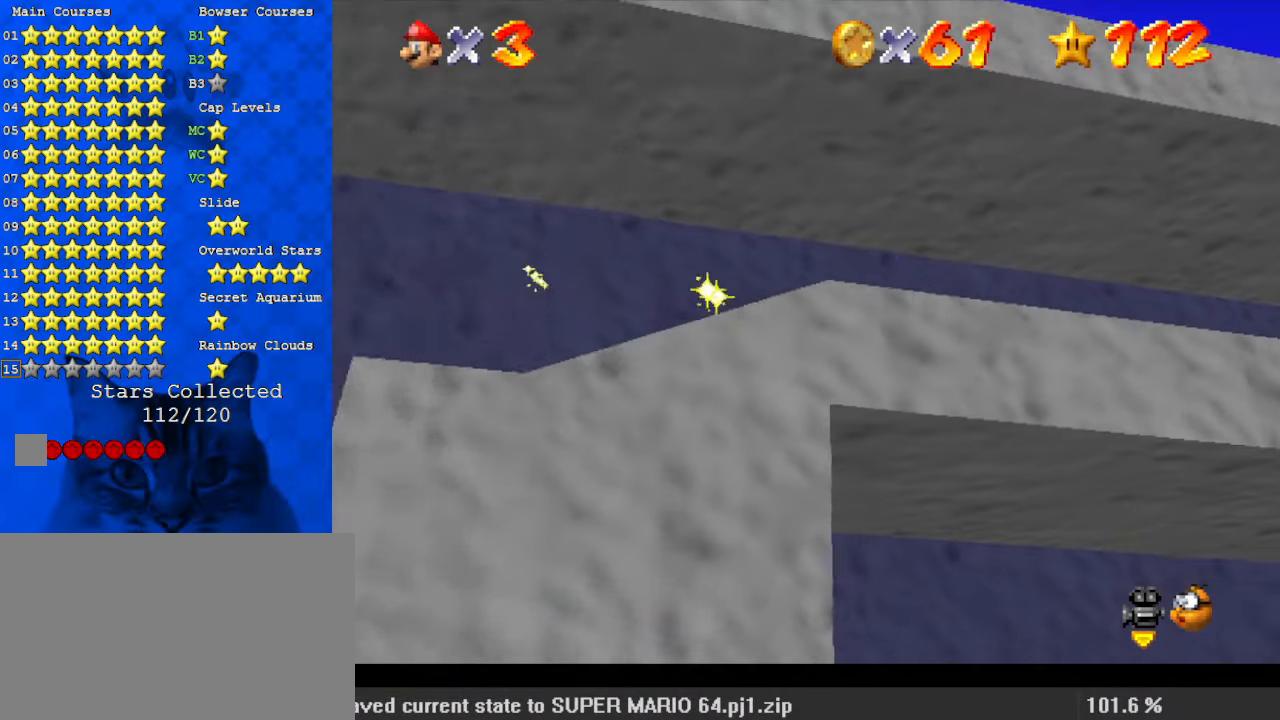
{"keys": ["ctrl", "right", "shift"], "events": [[200, "ctrl", "up"], [500, "ctrl", "down"]]}
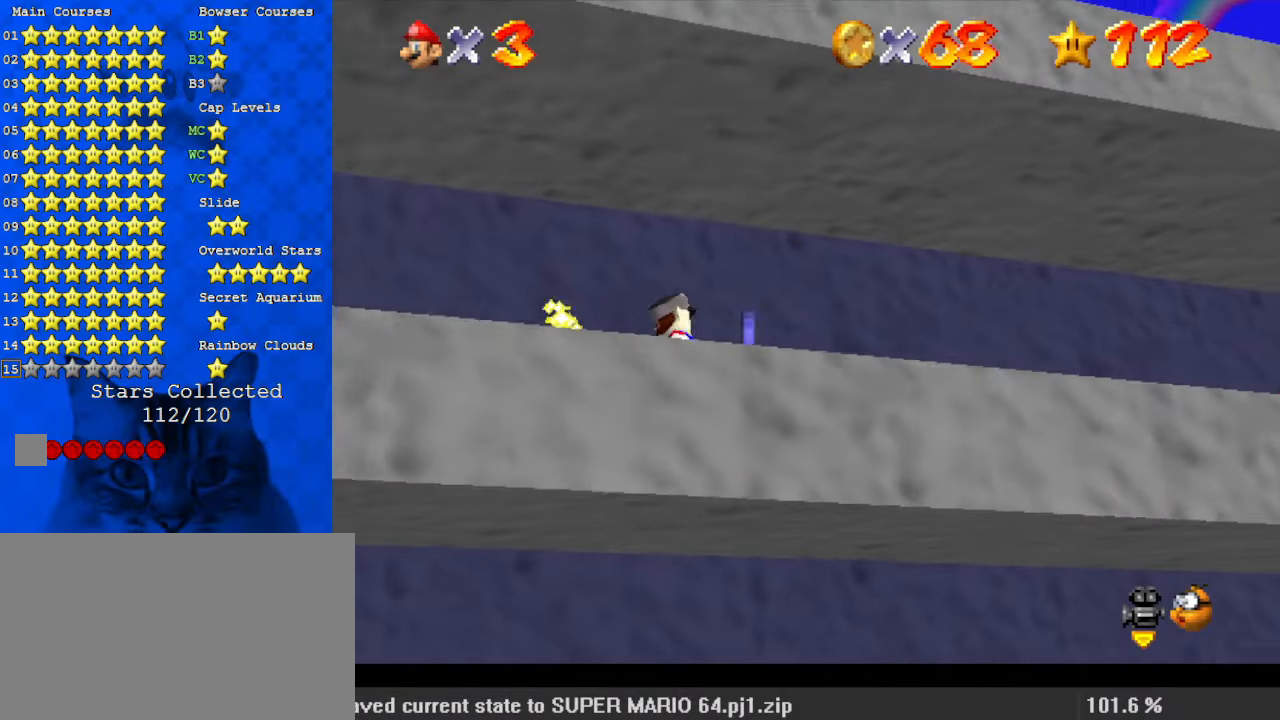
{"keys": ["right"], "events": [[167, "ctrl", "up"], [233, "shift", "up"]]}
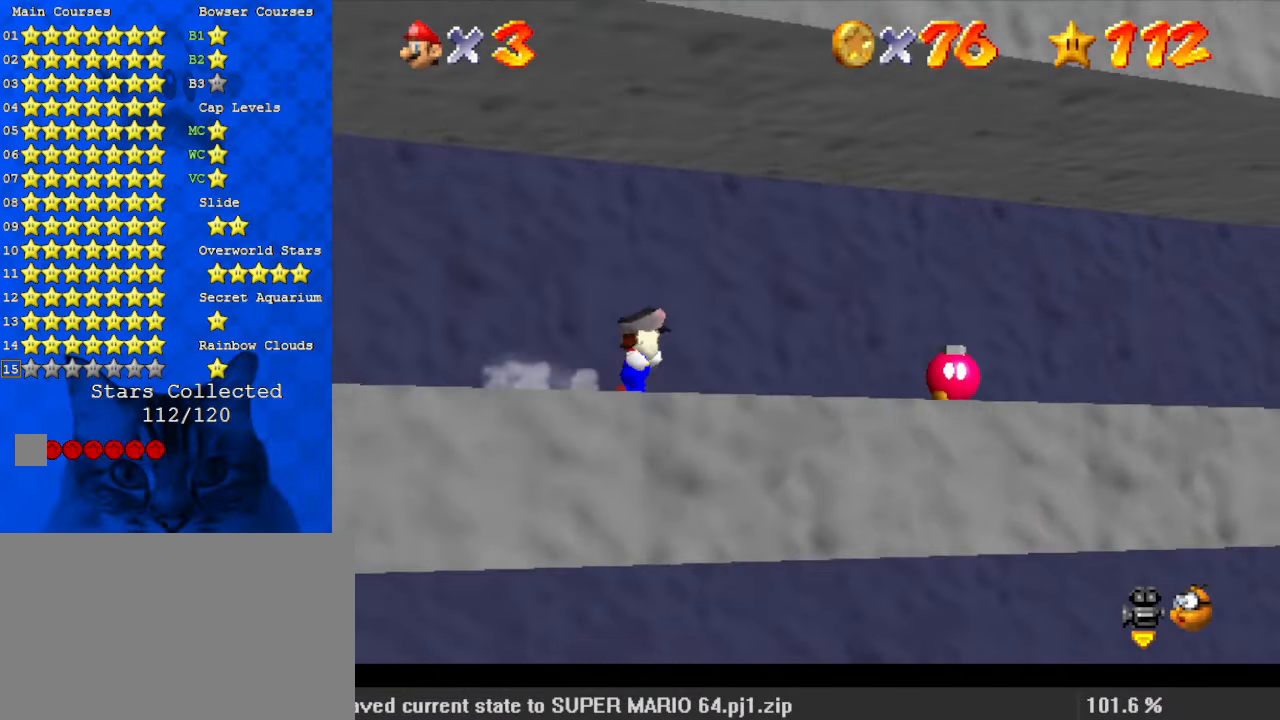
{"keys": ["down", "right", "shift"], "events": [[500, "down", "down"], [500, "shift", "down"]]}
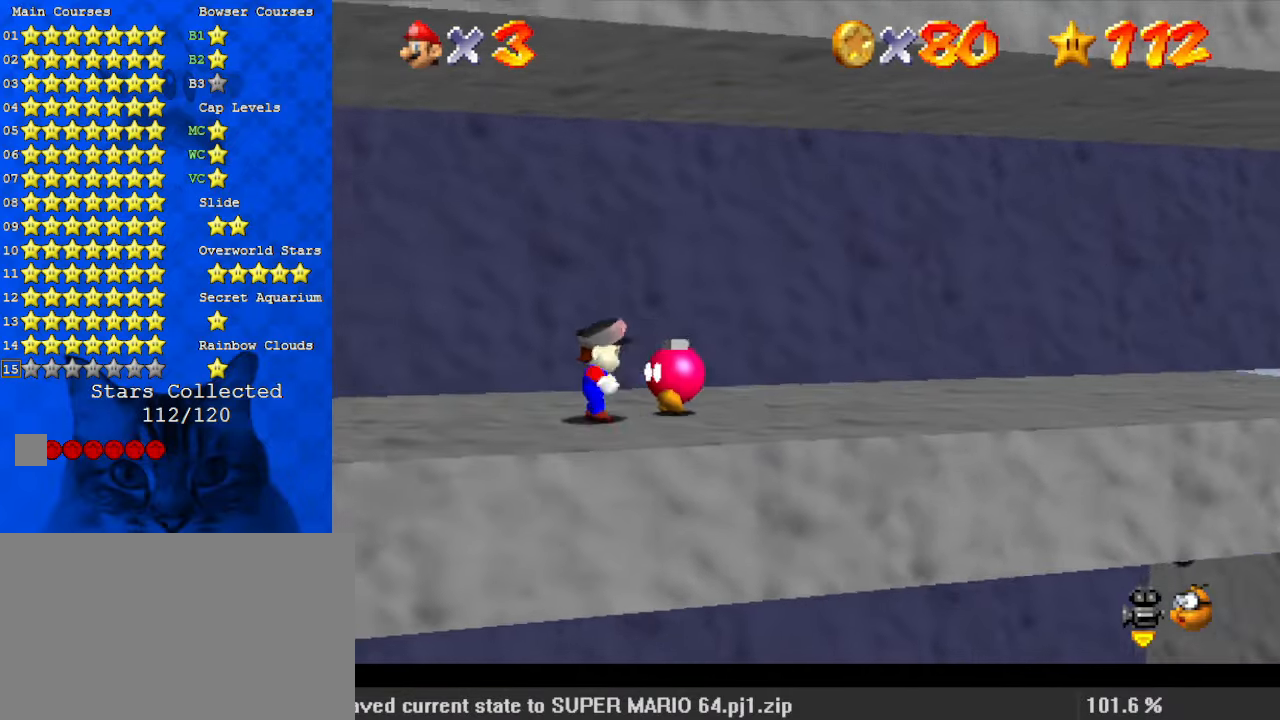
{"keys": [], "events": [[67, "a", "down"], [100, "shift", "up"], [133, "a", "up"], [133, "down", "up"], [200, "a", "down"], [200, "right", "up"], [267, "a", "up"]]}
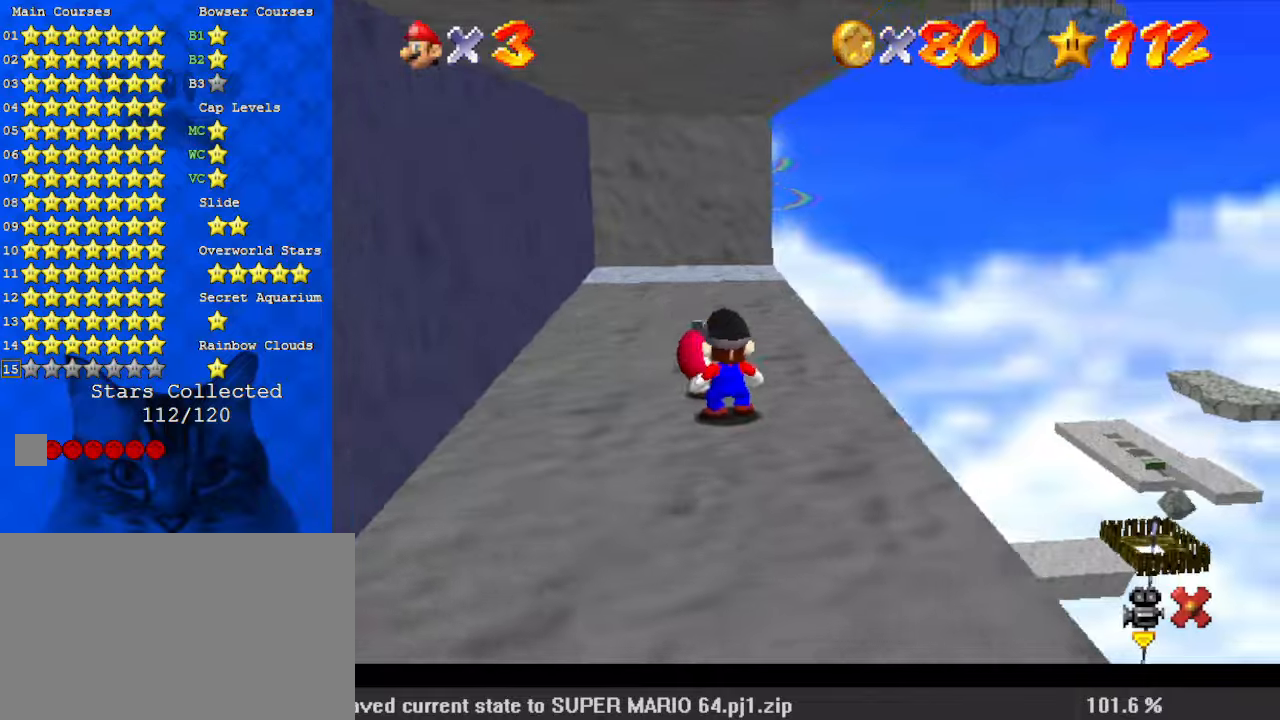
{"keys": [], "events": [[233, "shift", "down"], [300, "shift", "up"], [367, "shift", "down"], [467, "shift", "up"]]}
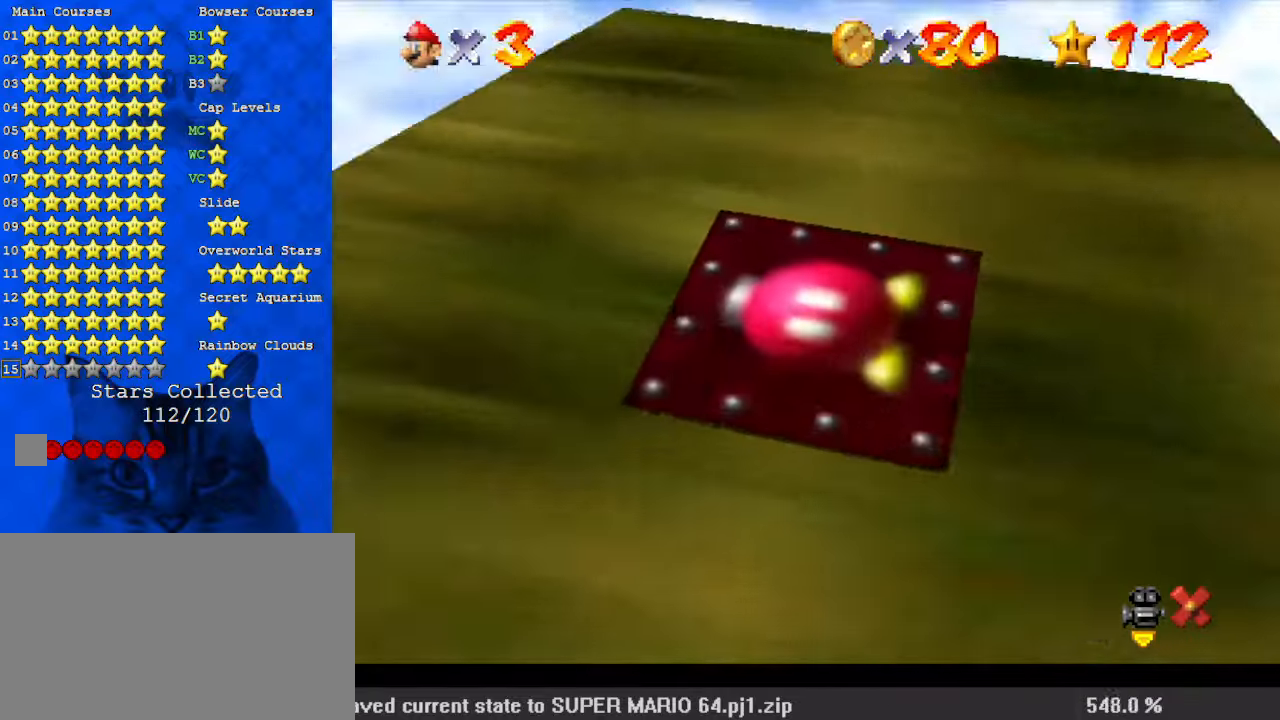
{"keys": [], "events": []}
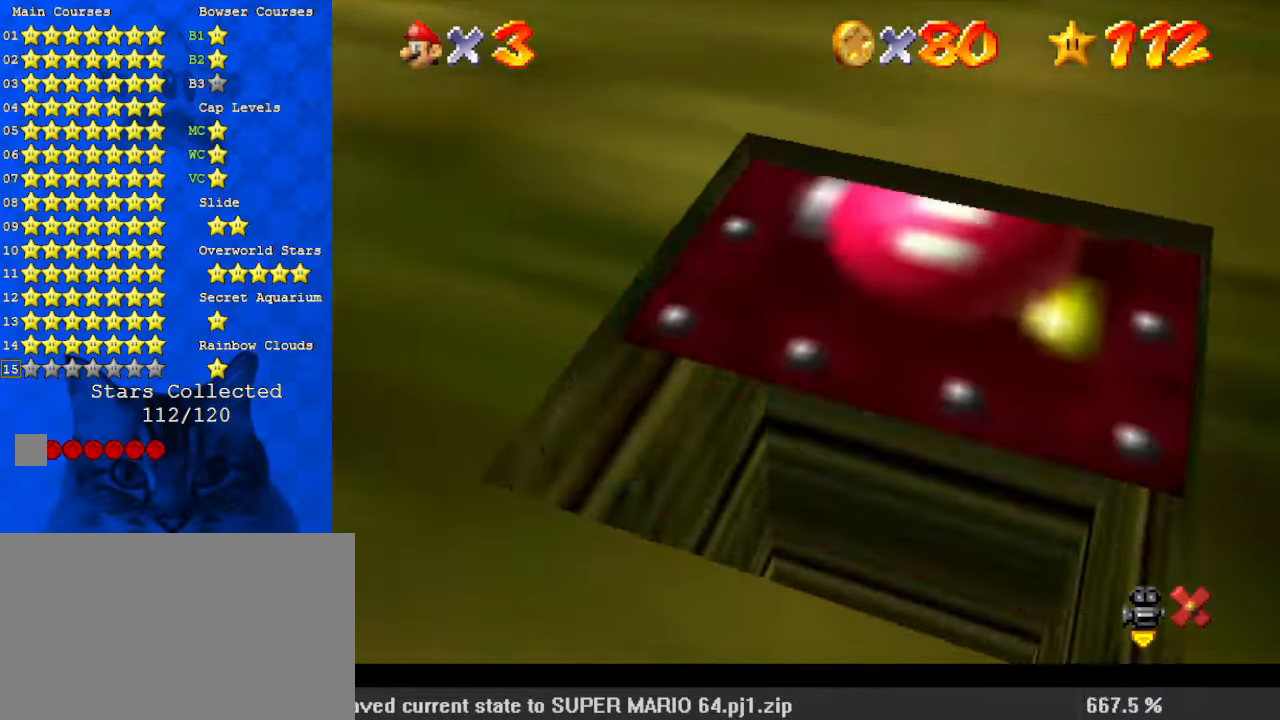
{"keys": [], "events": []}
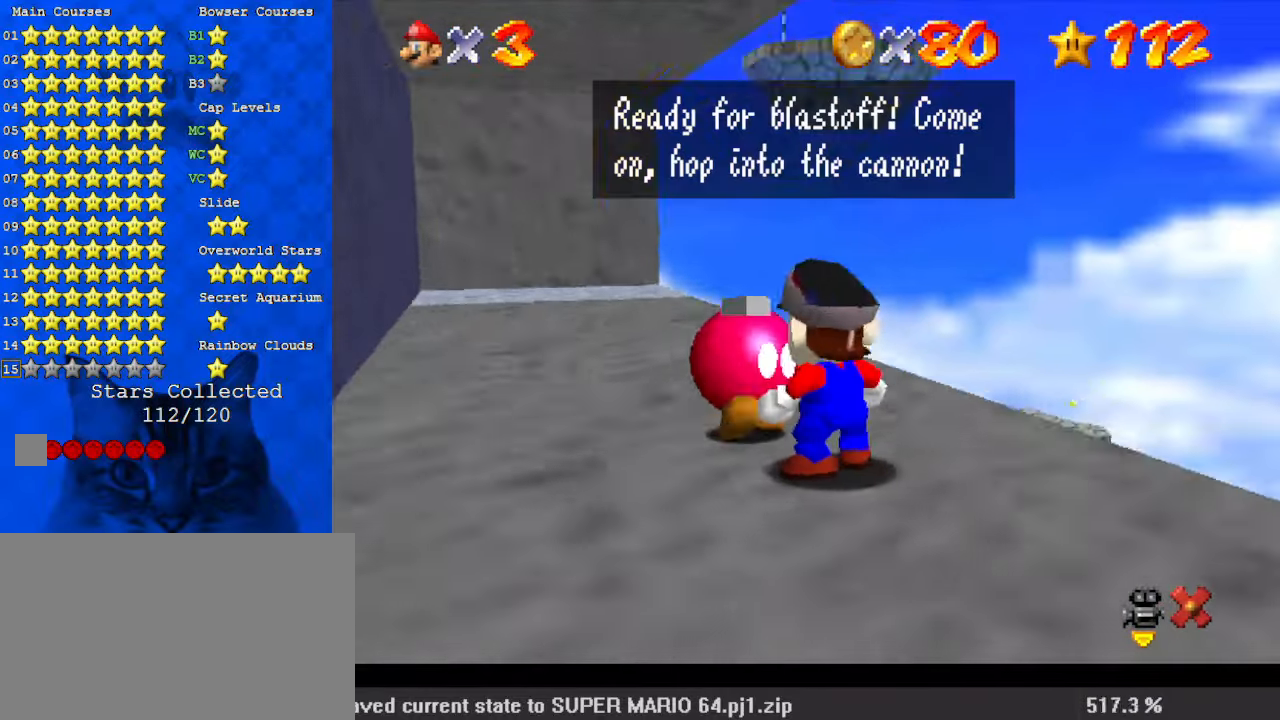
{"keys": ["shift"], "events": [[267, "shift", "down"], [367, "shift", "up"], [467, "shift", "down"]]}
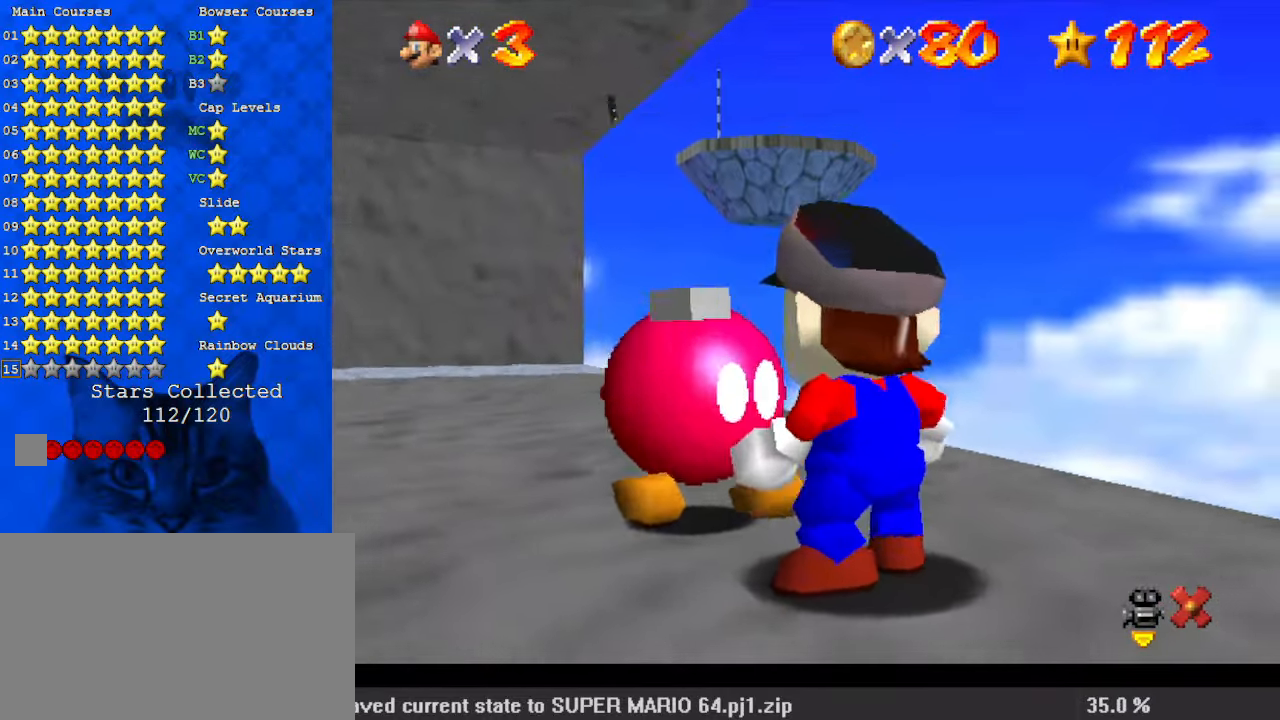
{"keys": ["right", "up"], "events": [[33, "shift", "up"], [100, "shift", "down"], [200, "shift", "up"], [233, "shift", "down"], [333, "shift", "up"], [400, "right", "down"], [400, "up", "down"]]}
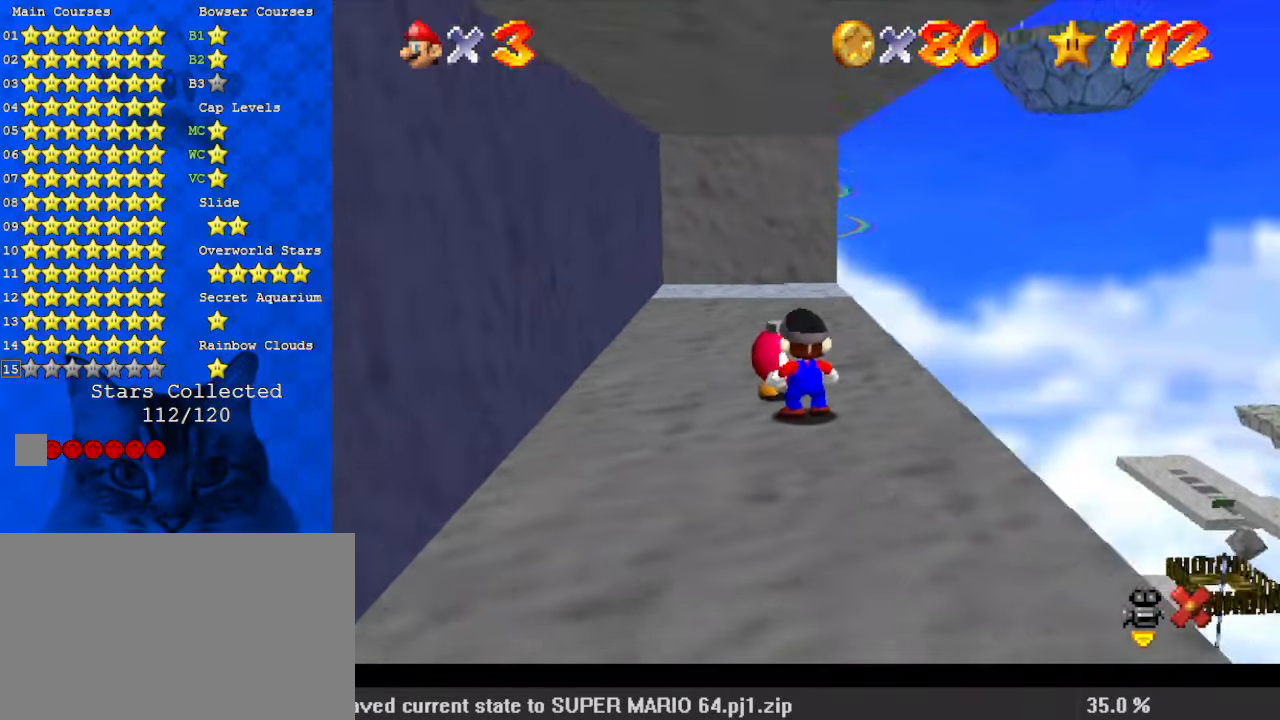
{"keys": ["up"], "events": [[200, "right", "up"]]}
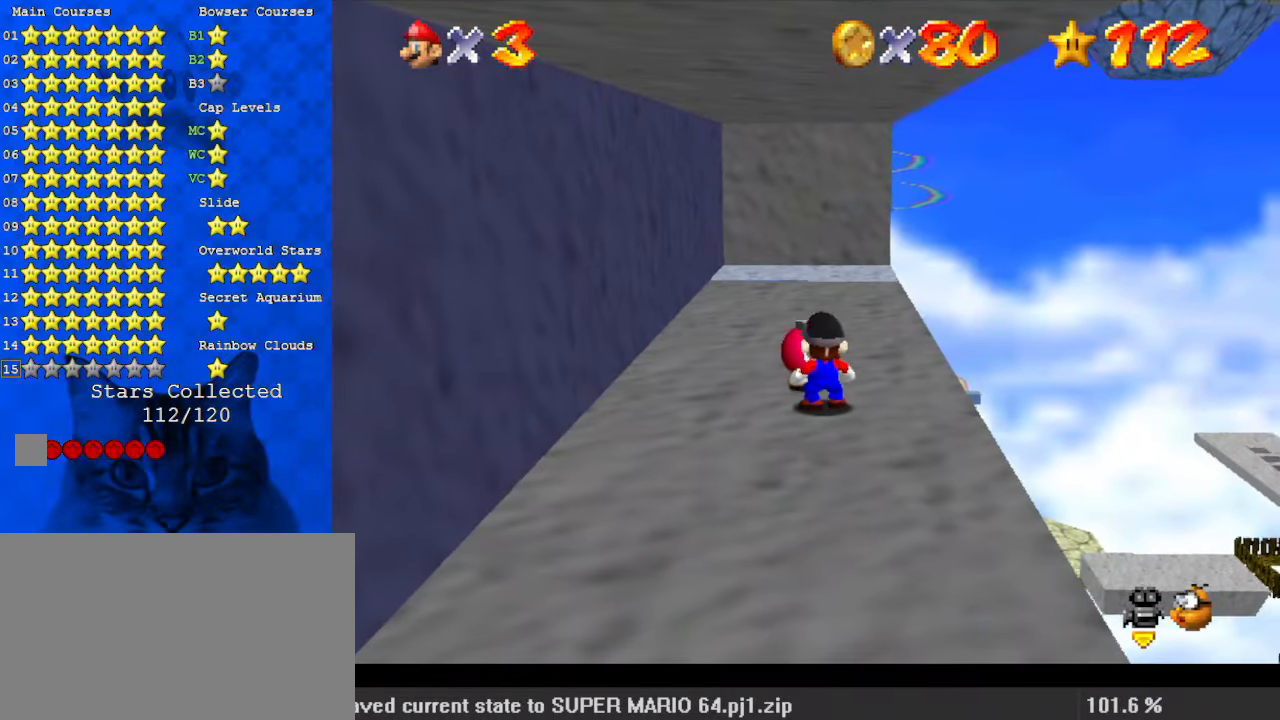
{"keys": ["shift", "up"], "events": [[167, "right", "down"], [267, "right", "up"], [433, "shift", "down"]]}
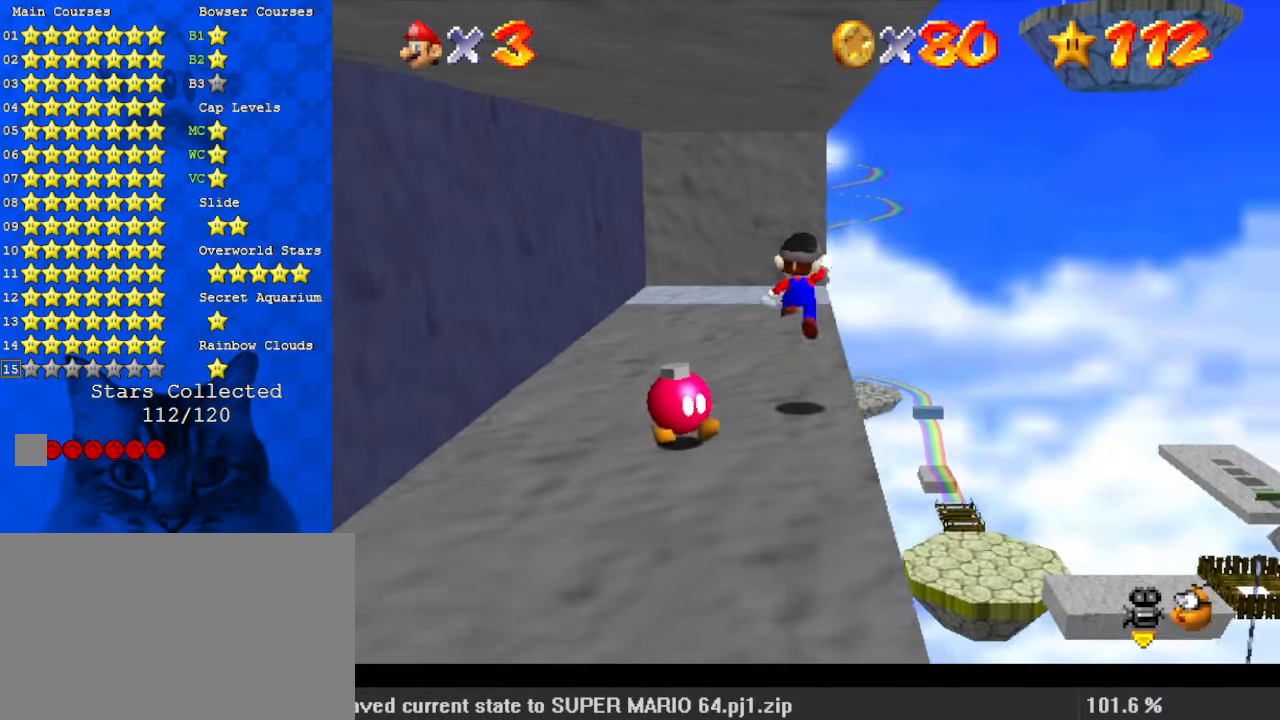
{"keys": ["up"], "events": [[33, "right", "down"], [67, "shift", "up"], [400, "right", "up"]]}
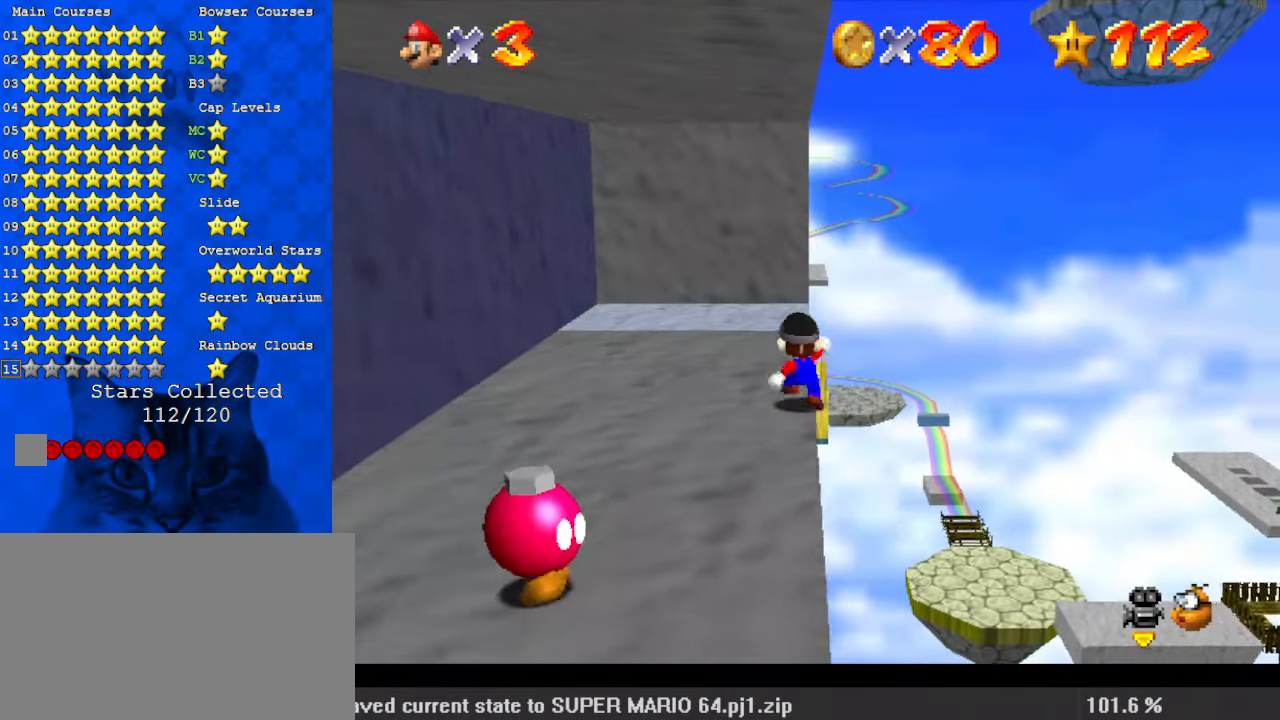
{"keys": ["shift", "up", "y"], "events": [[133, "y", "down"], [167, "shift", "down"], [267, "right", "down"], [300, "right", "up"]]}
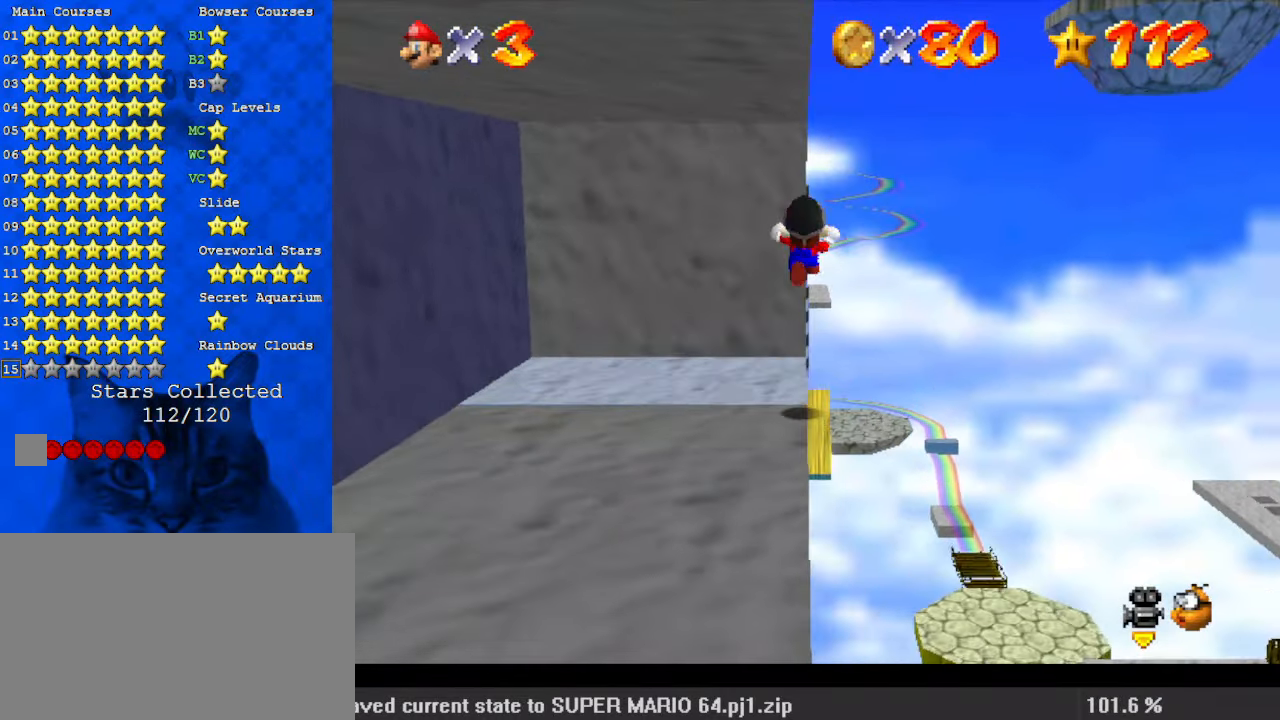
{"keys": ["right", "shift"], "events": [[267, "shift", "up"], [333, "y", "up"], [400, "right", "down"], [400, "shift", "down"], [400, "up", "up"]]}
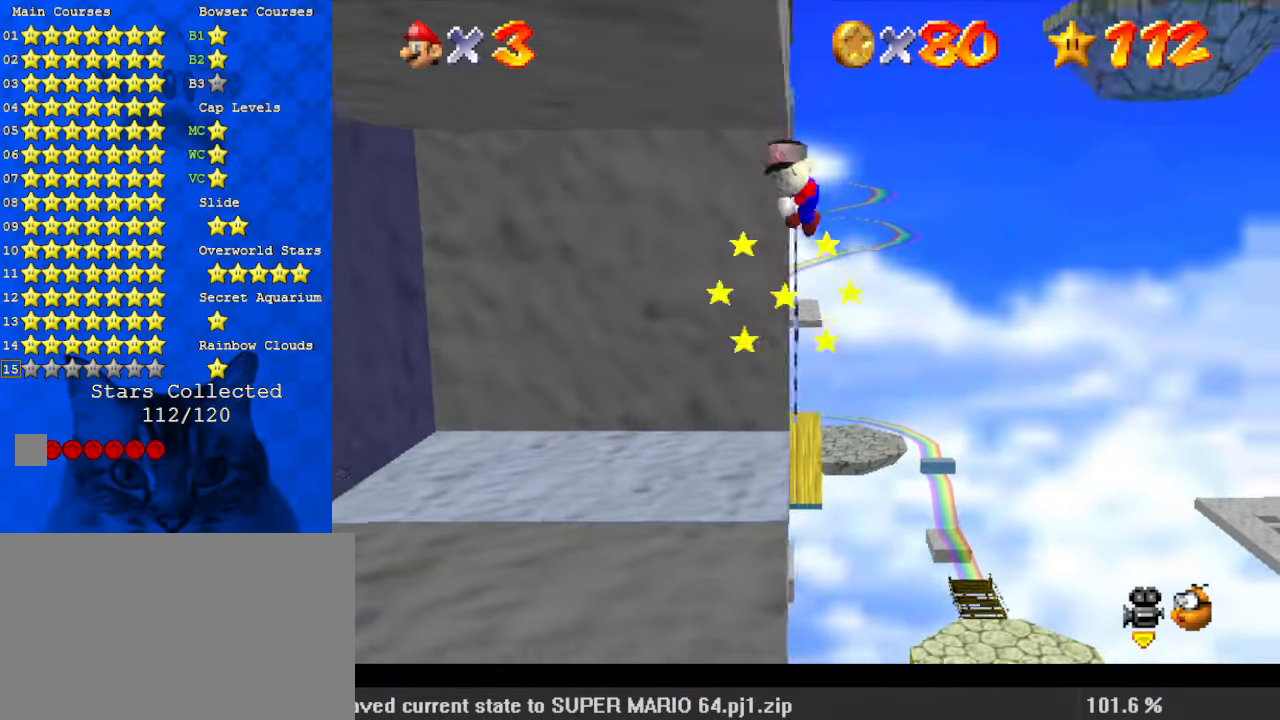
{"keys": ["left", "up"], "events": [[67, "left", "down"], [67, "right", "up"], [100, "up", "down"], [133, "shift", "up"], [300, "shift", "down"], [433, "shift", "up"]]}
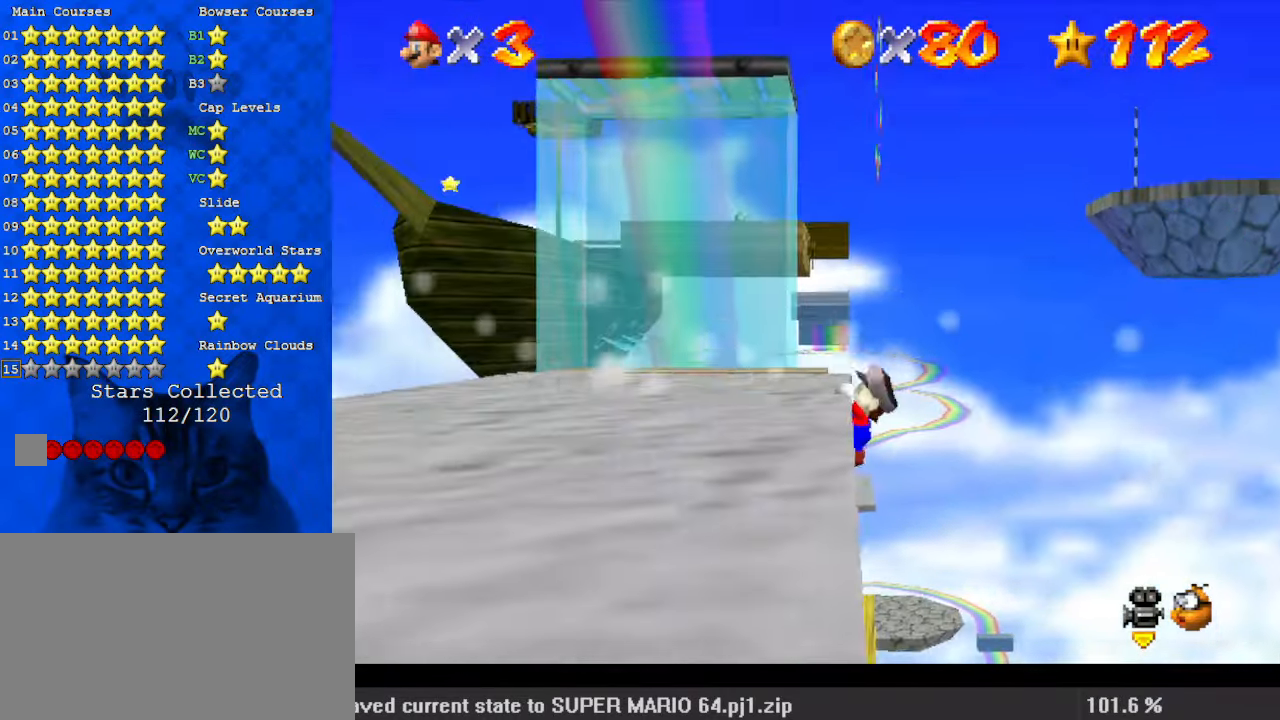
{"keys": ["left", "up"], "events": [[33, "shift", "down"], [67, "shift", "up"], [167, "shift", "down"], [200, "shift", "up"]]}
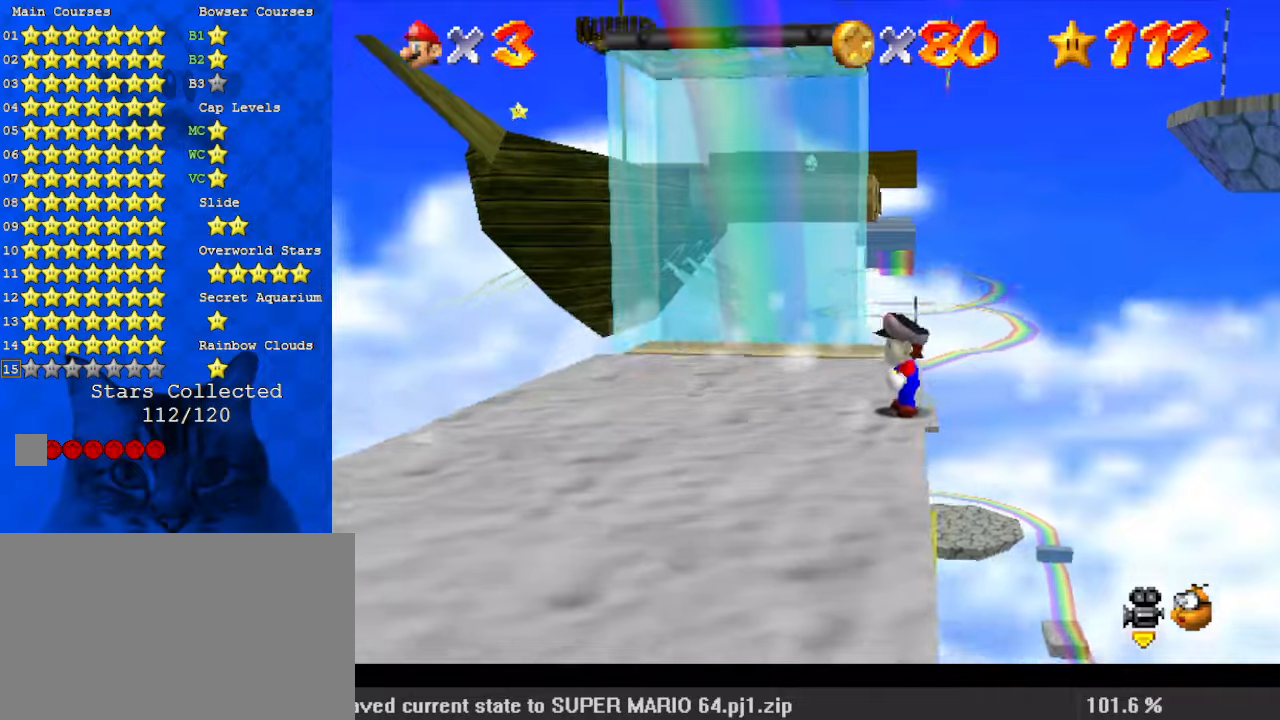
{"keys": ["left", "up"], "events": []}
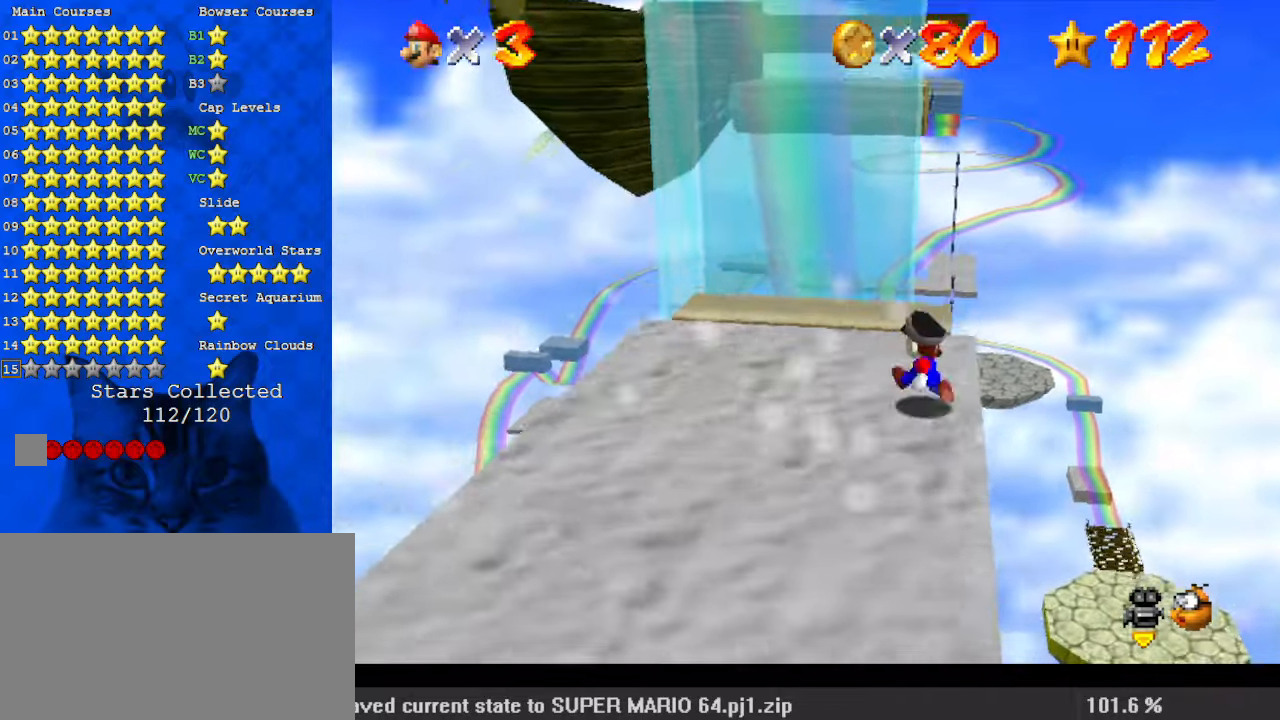
{"keys": ["shift", "up"], "events": [[33, "left", "up"], [367, "y", "down"], [400, "shift", "down"], [500, "y", "up"]]}